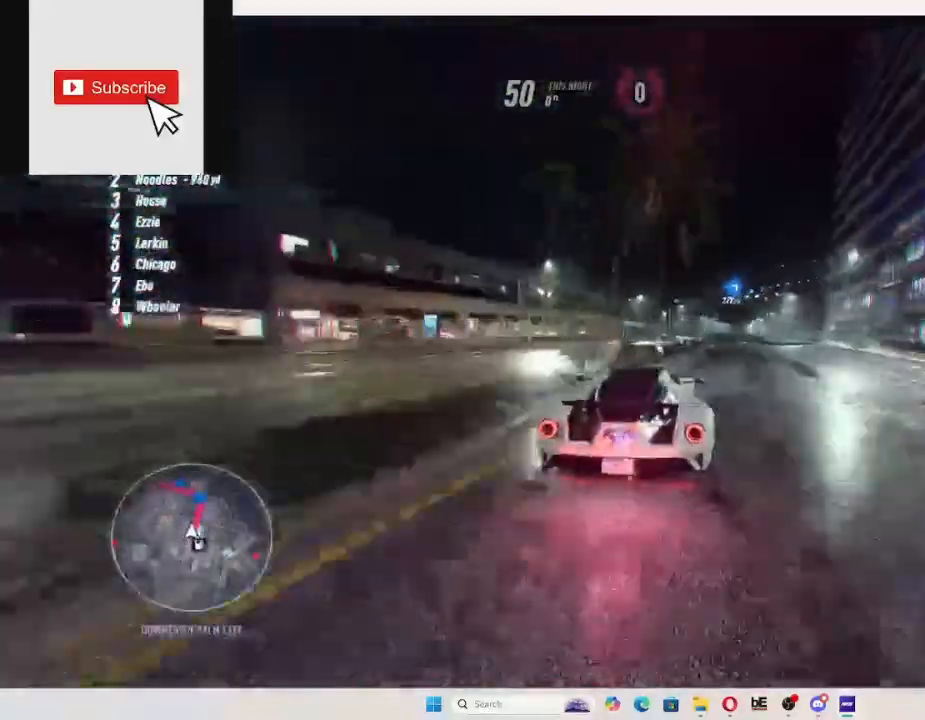
Gameplay with a controller (Xbox layout); each line is a JSON object with the inputs held at the frame after it. "events" lists button and stick changes between this image and that frame as [ms after this image, input, new state], when the widget could be followed in between.
{"buttons": ["R2"], "left_stick": "up-right", "right_stick": "center", "events": []}
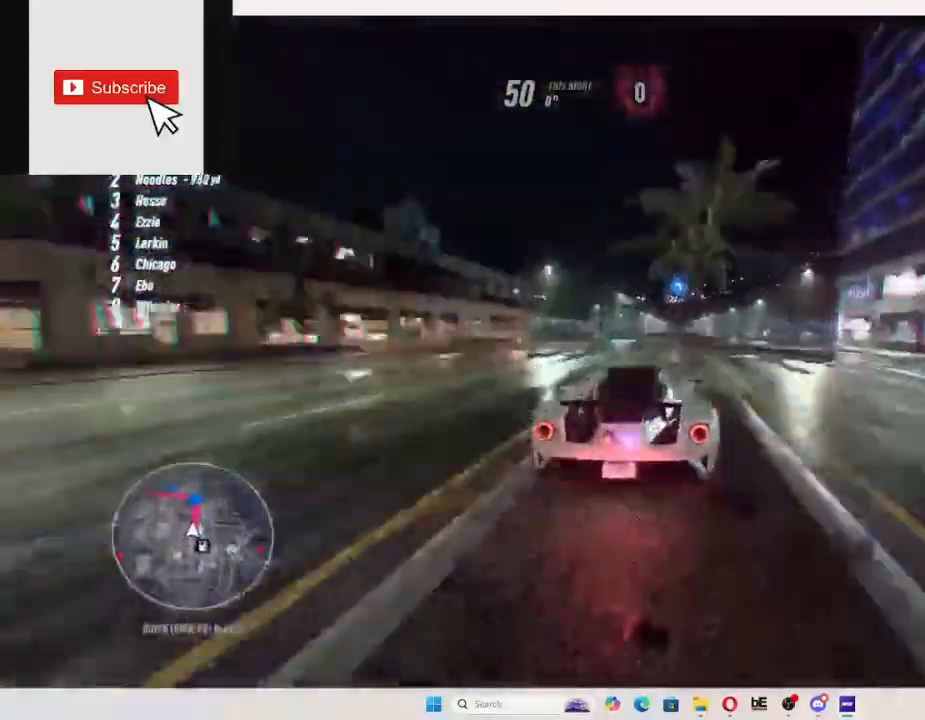
{"buttons": ["R2"], "left_stick": "right", "right_stick": "center", "events": [[167, "left_stick", "right"]]}
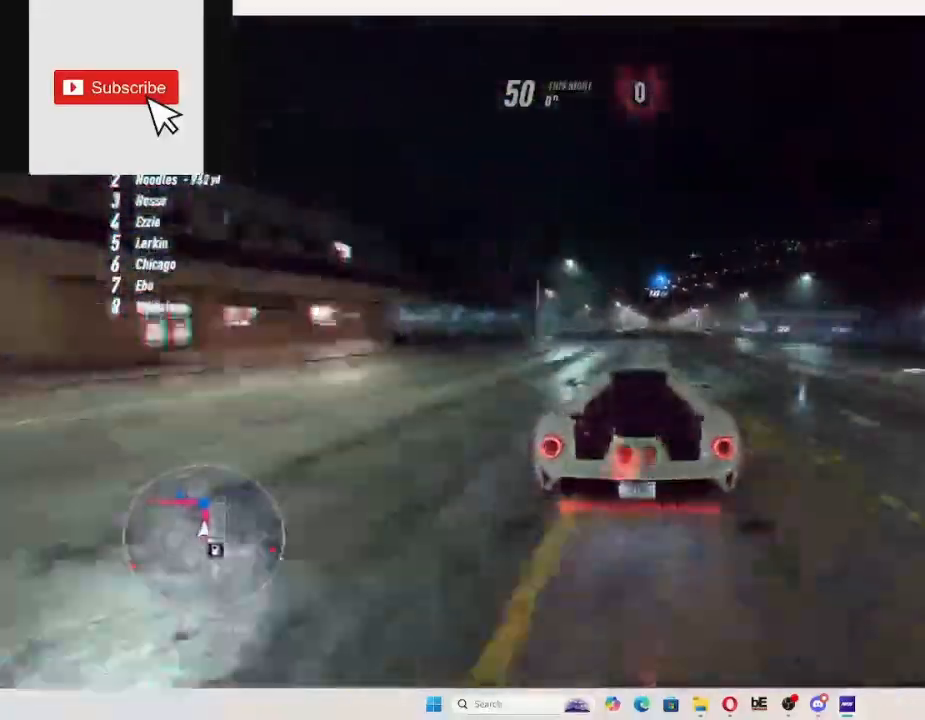
{"buttons": ["R2"], "left_stick": "right", "right_stick": "center", "events": []}
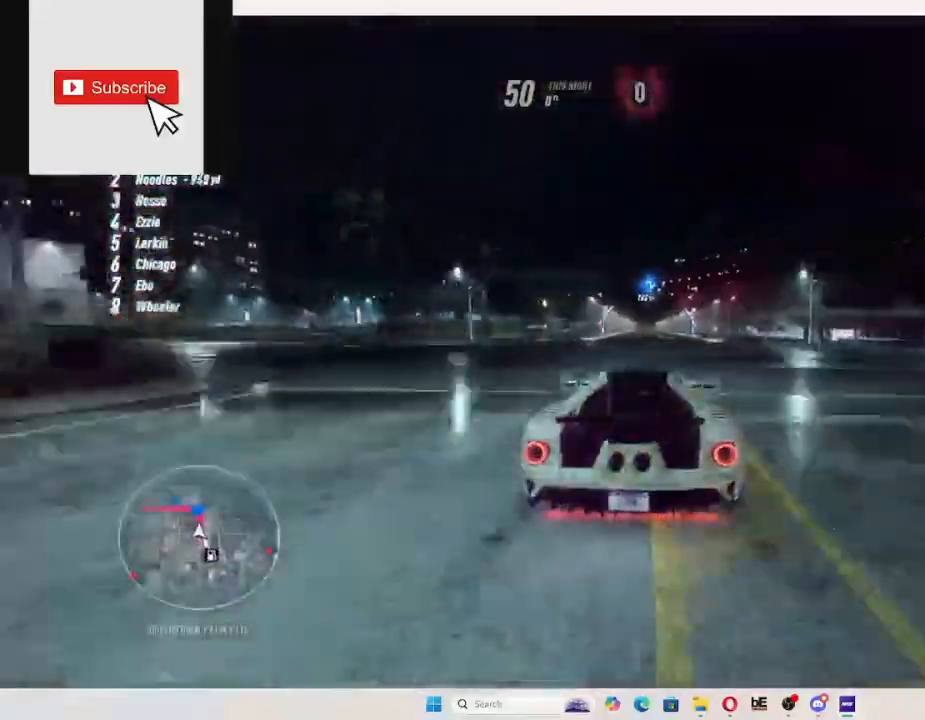
{"buttons": ["A", "R2"], "left_stick": "center", "right_stick": "center", "events": [[233, "A", "down"], [233, "left_stick", "center"]]}
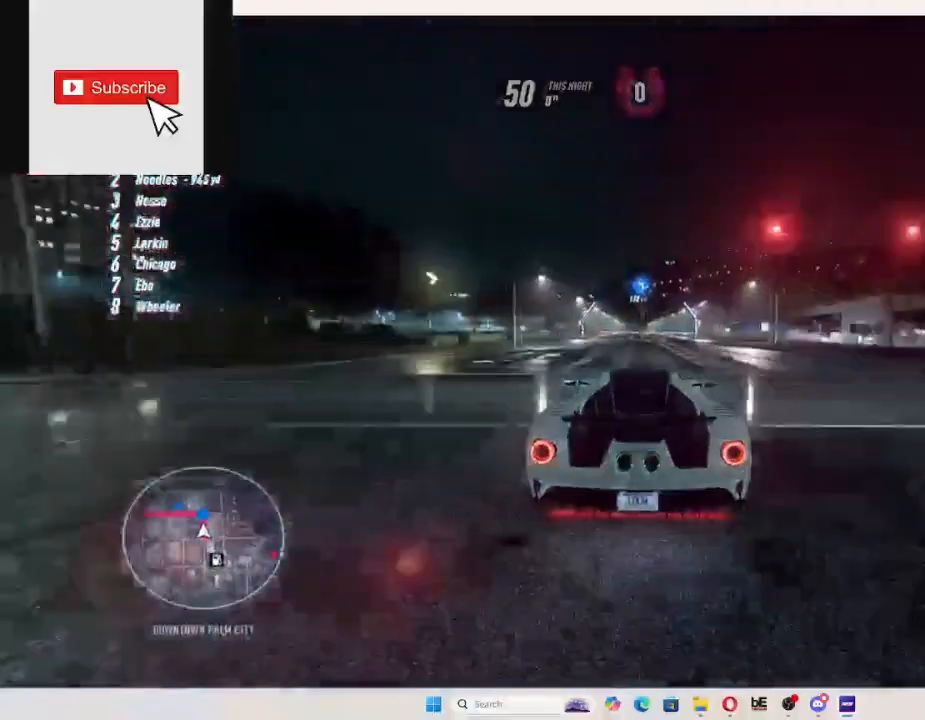
{"buttons": ["R2"], "left_stick": "up", "right_stick": "center", "events": [[333, "A", "up"], [333, "left_stick", "up"]]}
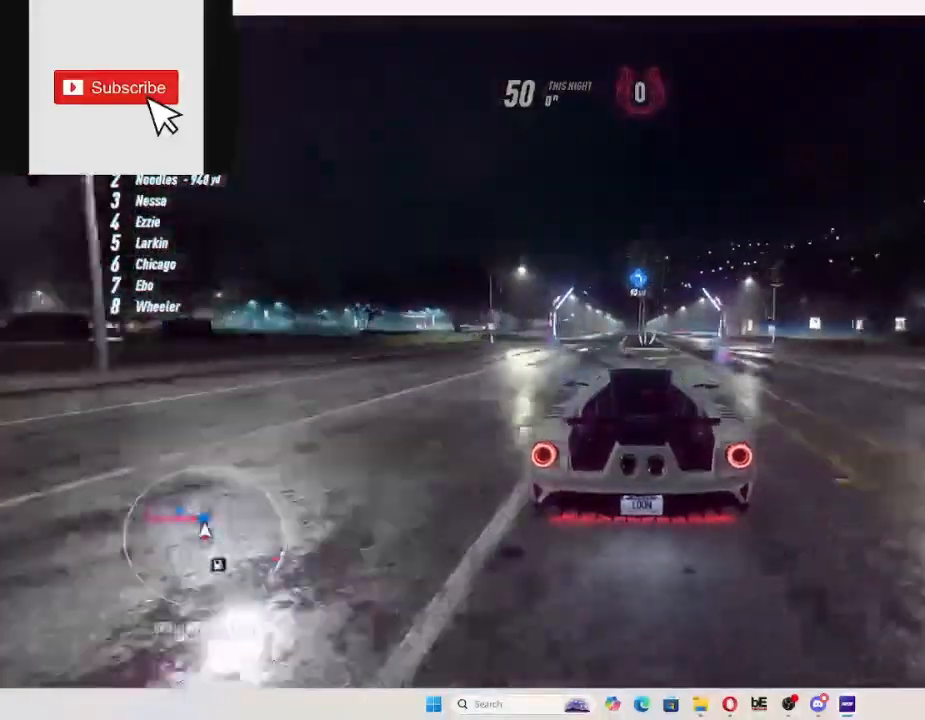
{"buttons": ["R2"], "left_stick": "up", "right_stick": "center", "events": [[367, "R2", "up"], [467, "R2", "down"]]}
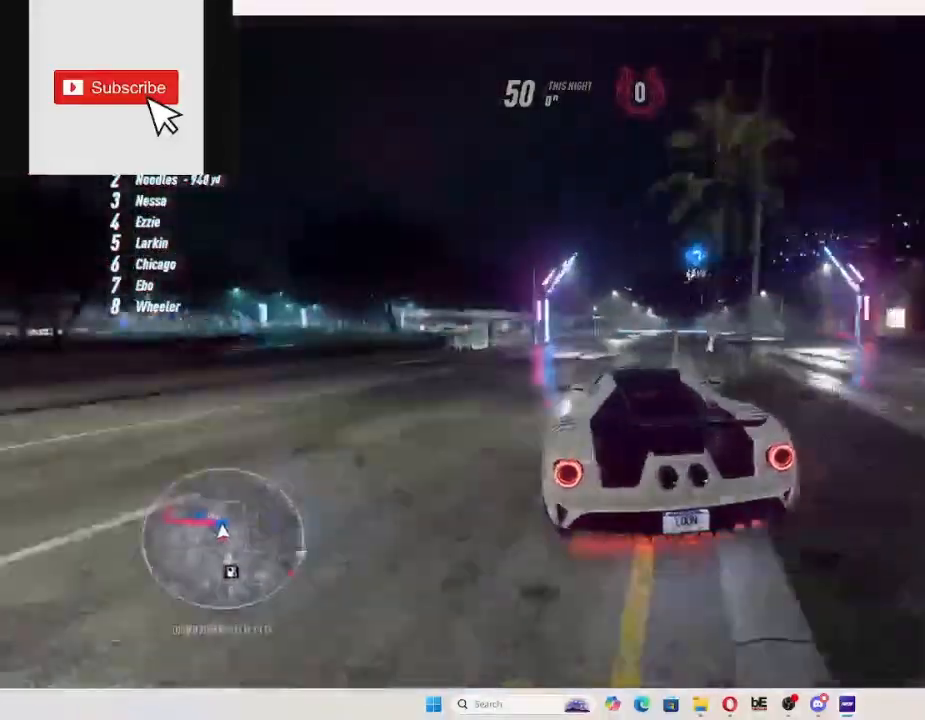
{"buttons": ["R2"], "left_stick": "up", "right_stick": "center", "events": []}
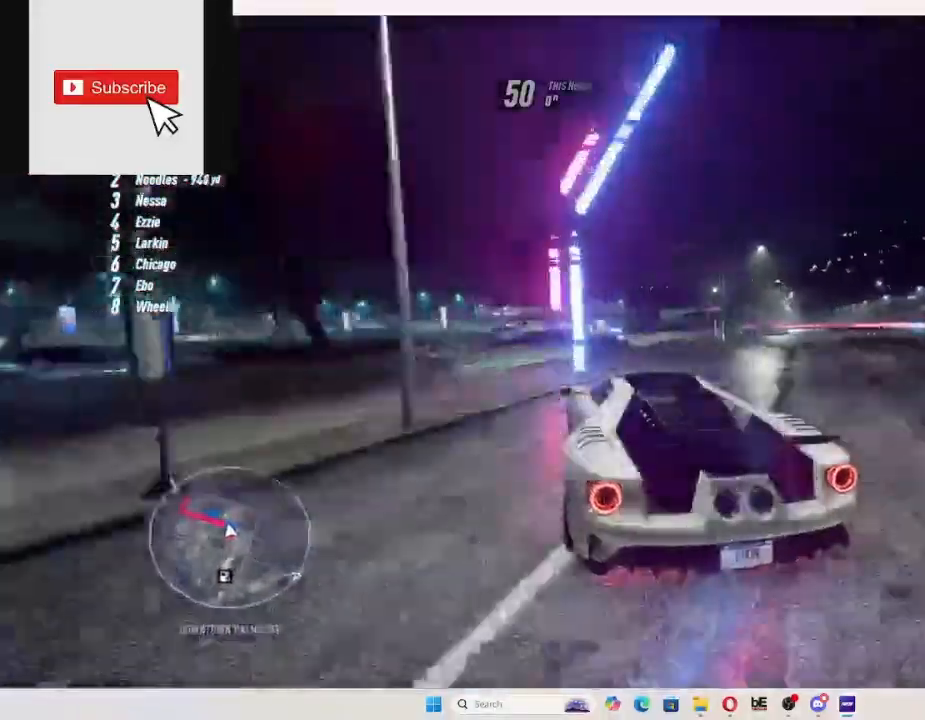
{"buttons": ["R2"], "left_stick": "up", "right_stick": "center", "events": []}
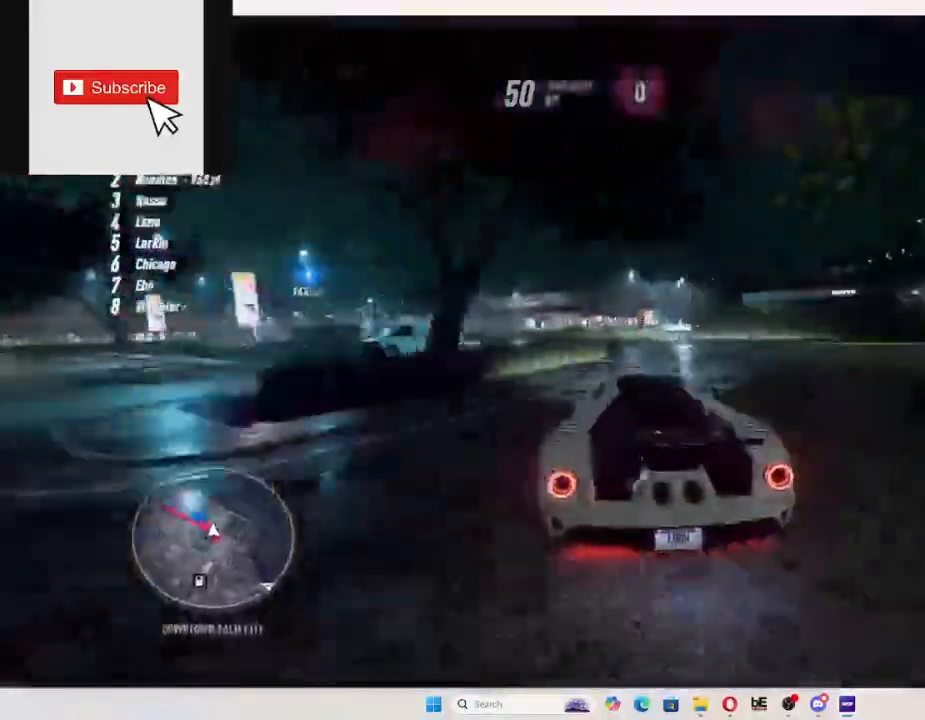
{"buttons": ["R2"], "left_stick": "up", "right_stick": "center", "events": []}
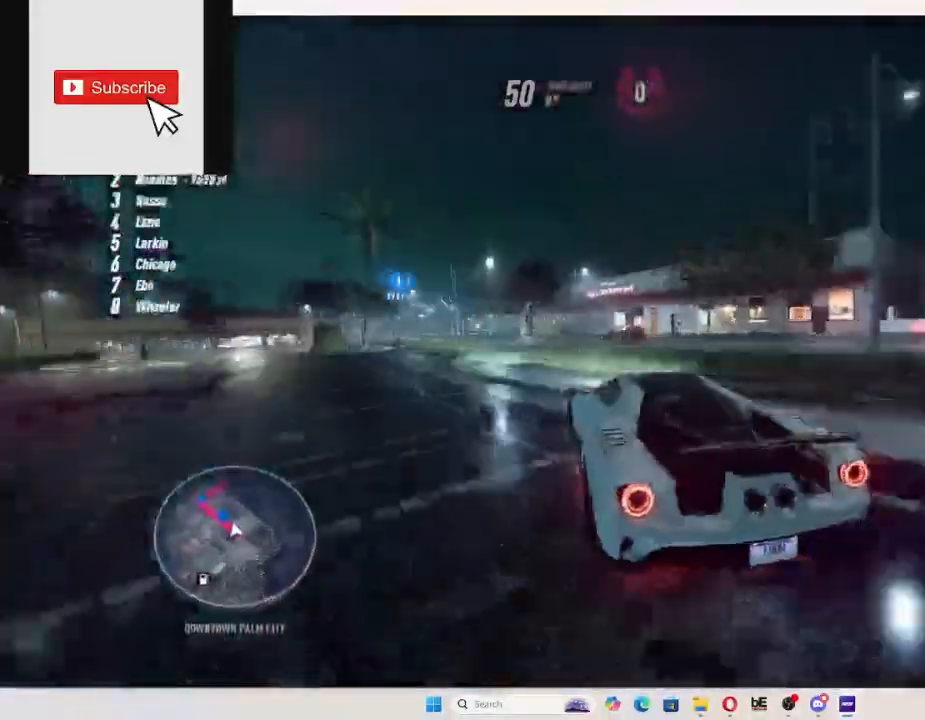
{"buttons": ["R2"], "left_stick": "up", "right_stick": "center", "events": []}
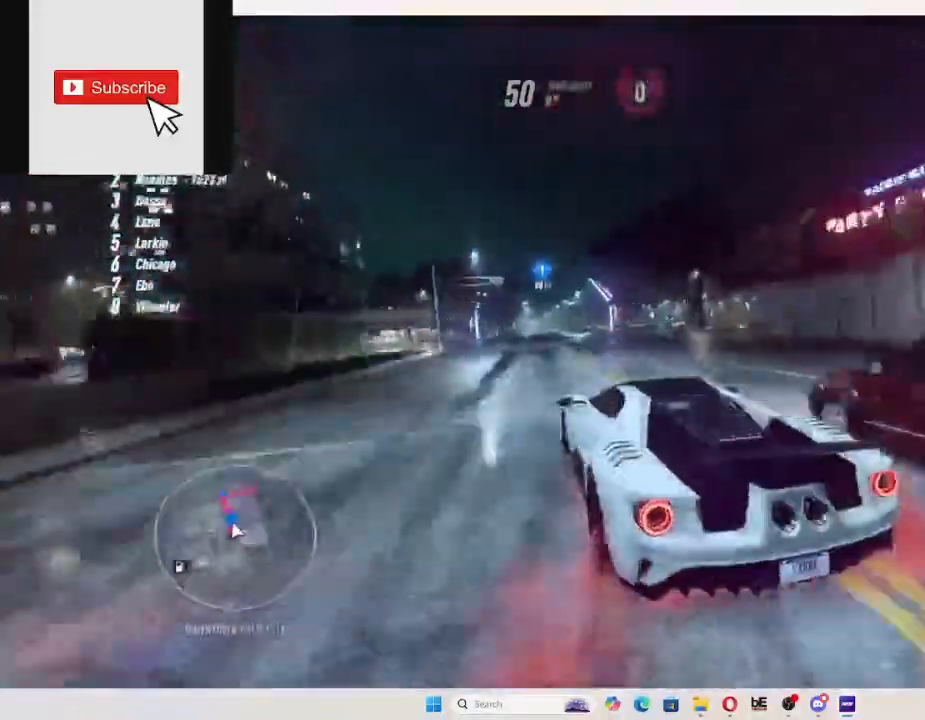
{"buttons": ["R2"], "left_stick": "up", "right_stick": "center", "events": []}
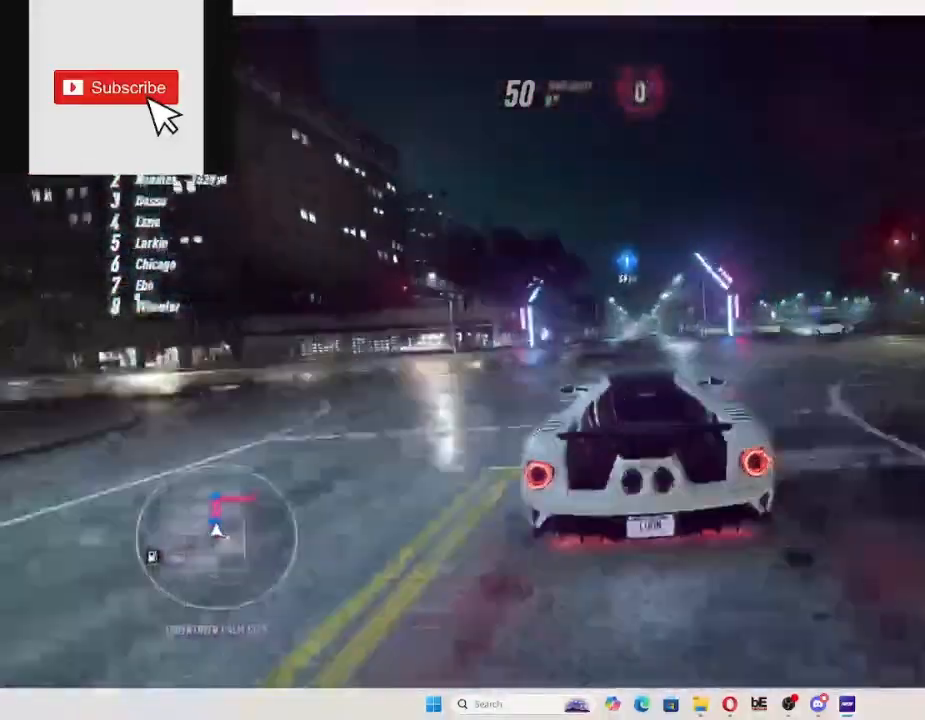
{"buttons": ["R2"], "left_stick": "up", "right_stick": "center", "events": []}
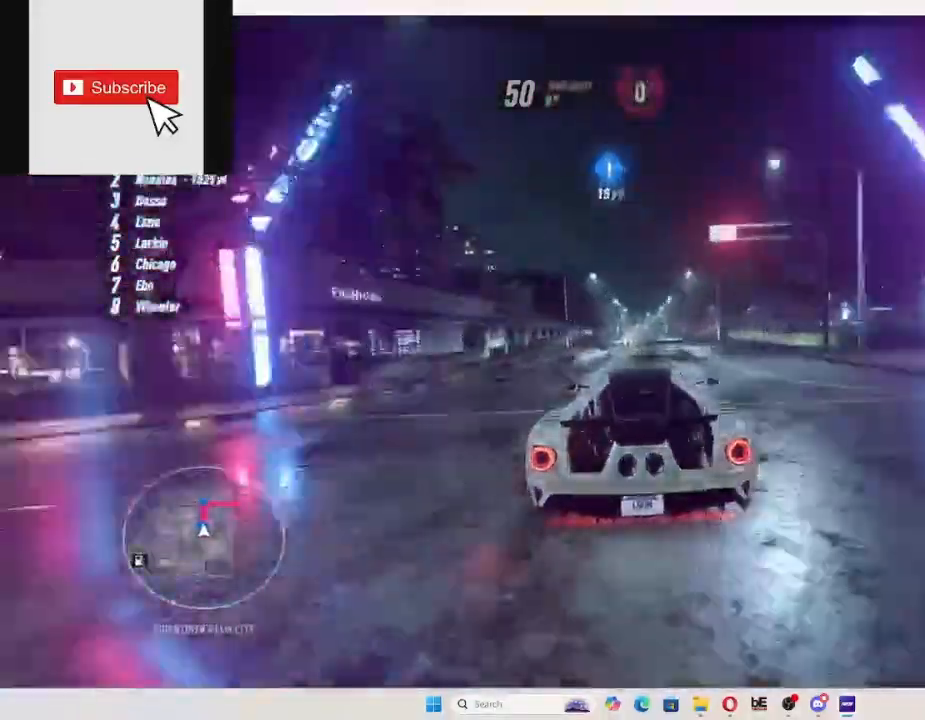
{"buttons": ["R2"], "left_stick": "up", "right_stick": "center", "events": []}
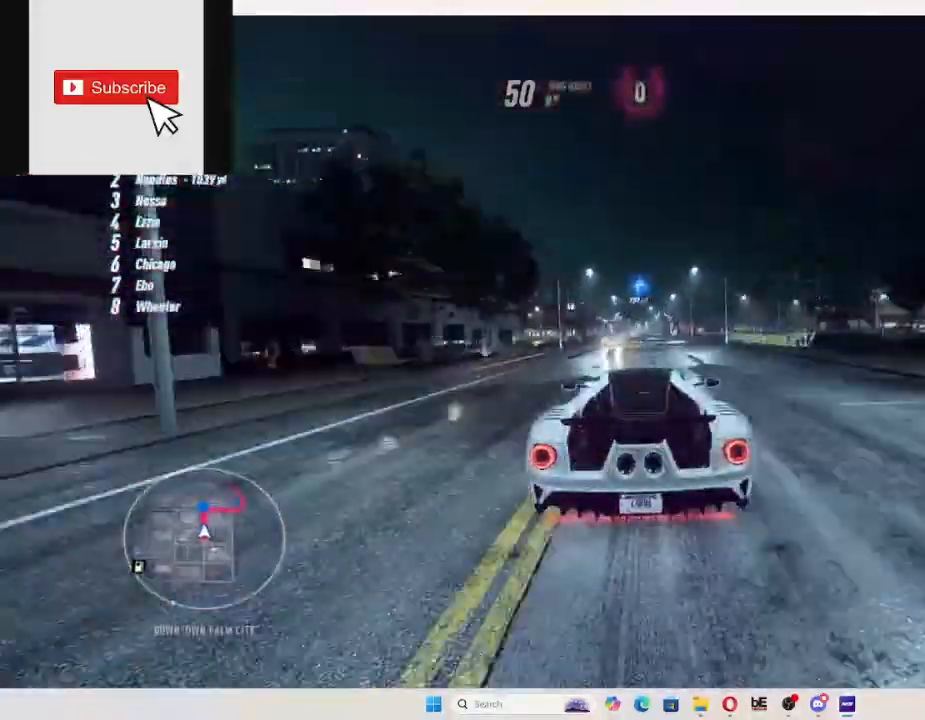
{"buttons": ["R2"], "left_stick": "center", "right_stick": "center", "events": [[33, "left_stick", "center"]]}
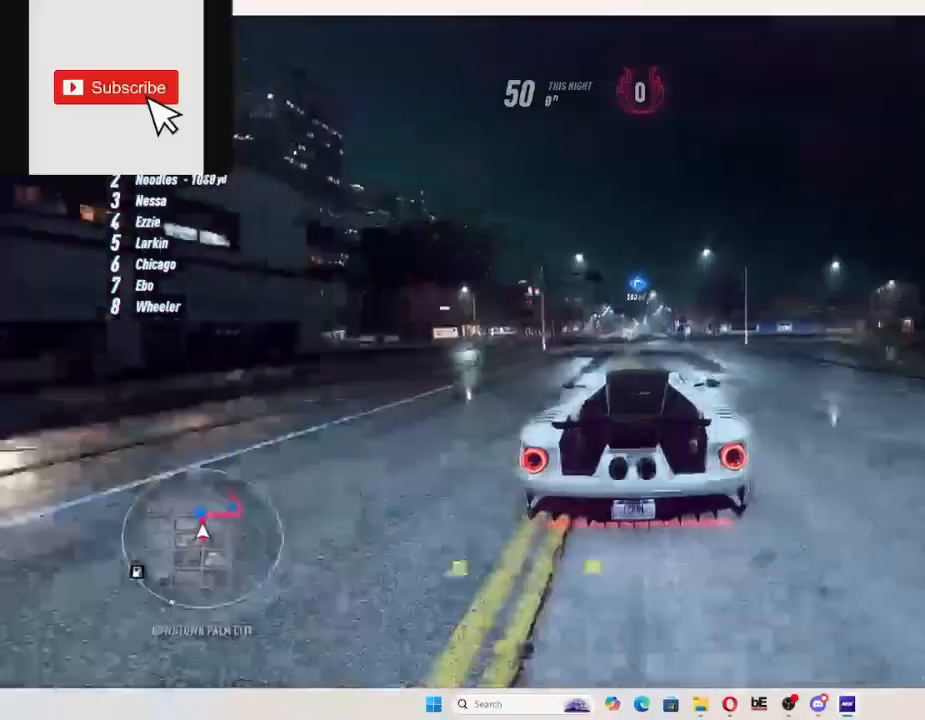
{"buttons": ["R2"], "left_stick": "center", "right_stick": "center", "events": [[100, "R1", "down"], [167, "R1", "up"]]}
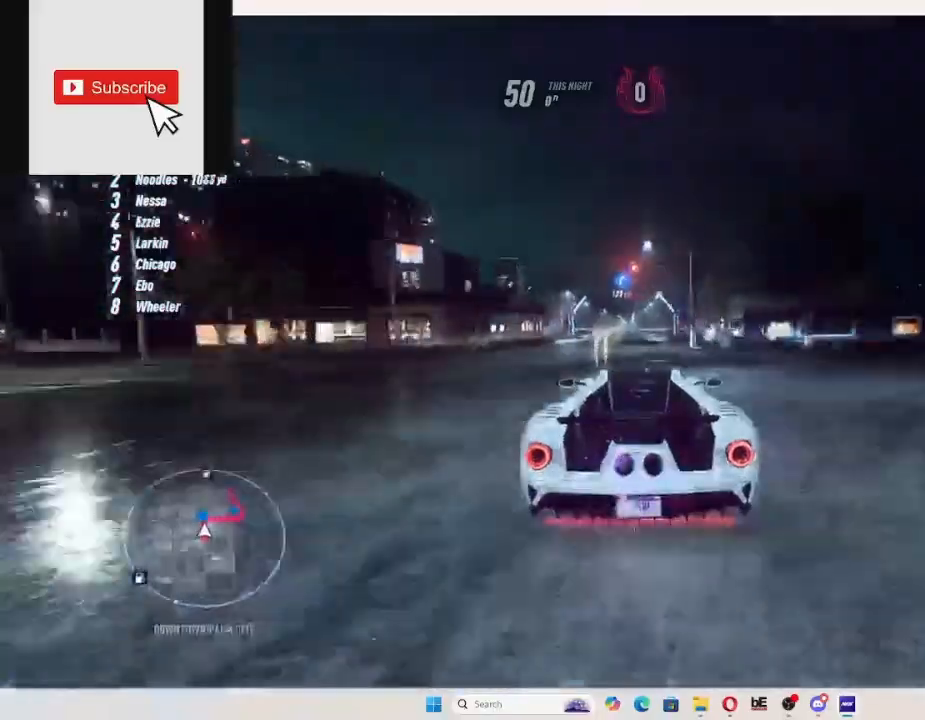
{"buttons": ["R2"], "left_stick": "center", "right_stick": "center", "events": []}
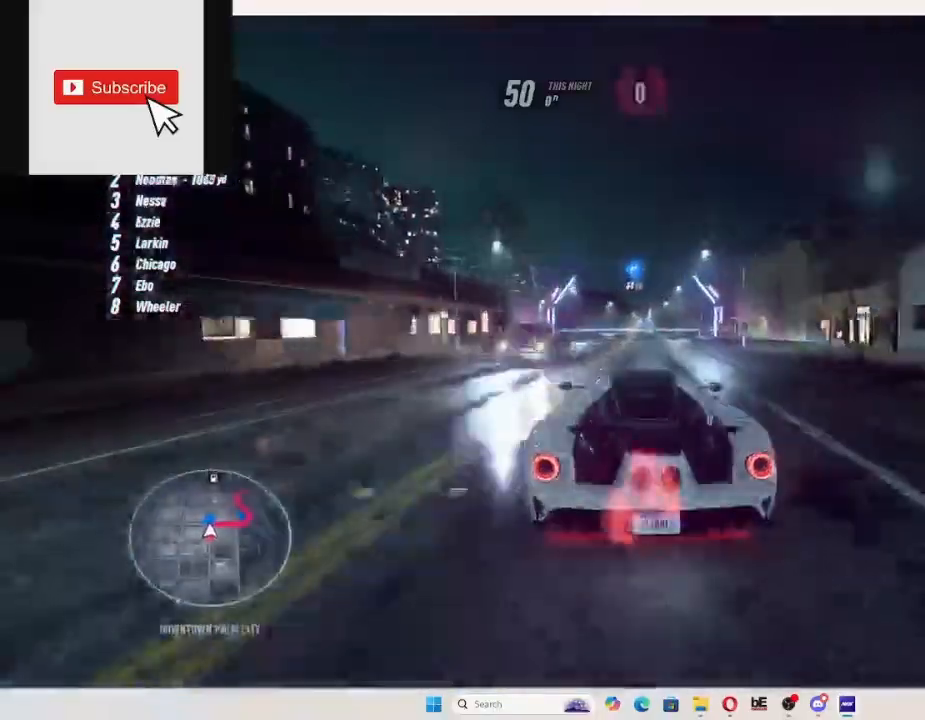
{"buttons": ["L2", "R2"], "left_stick": "center", "right_stick": "center", "events": [[167, "R2", "up"], [233, "L2", "down"], [233, "R2", "down"]]}
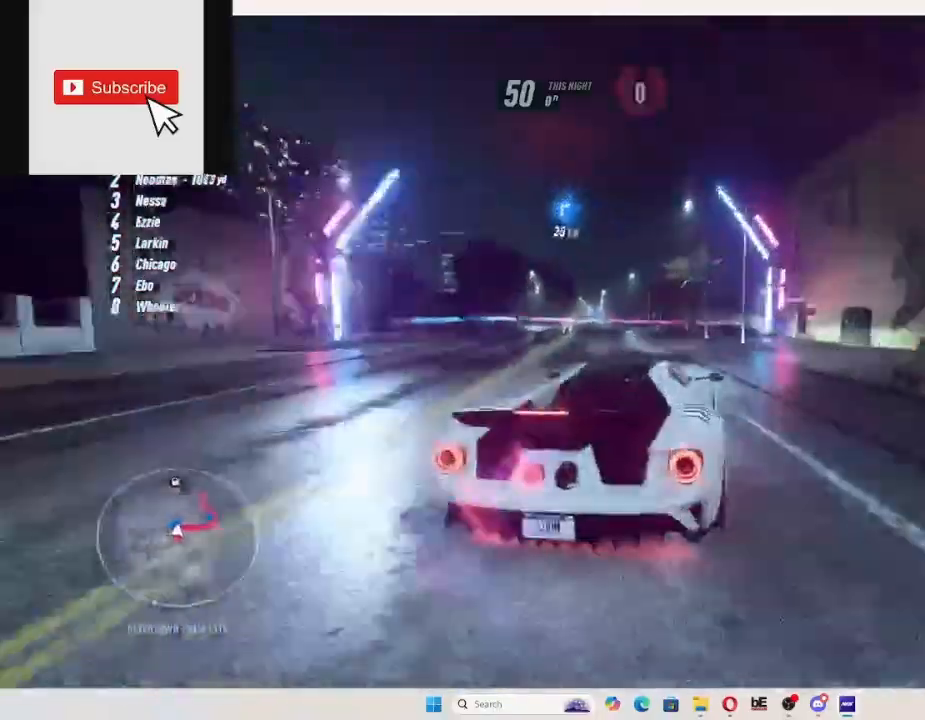
{"buttons": ["R2"], "left_stick": "center", "right_stick": "center", "events": [[33, "L2", "up"], [233, "L1", "down"], [300, "L1", "up"]]}
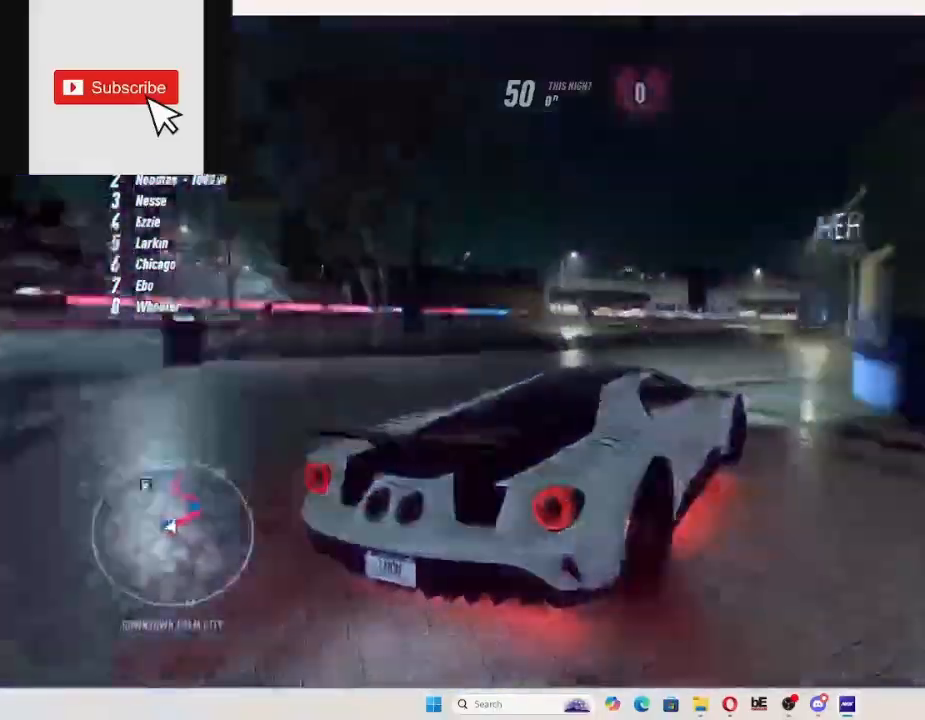
{"buttons": ["R2"], "left_stick": "center", "right_stick": "center", "events": [[467, "A", "down"], [500, "A", "up"]]}
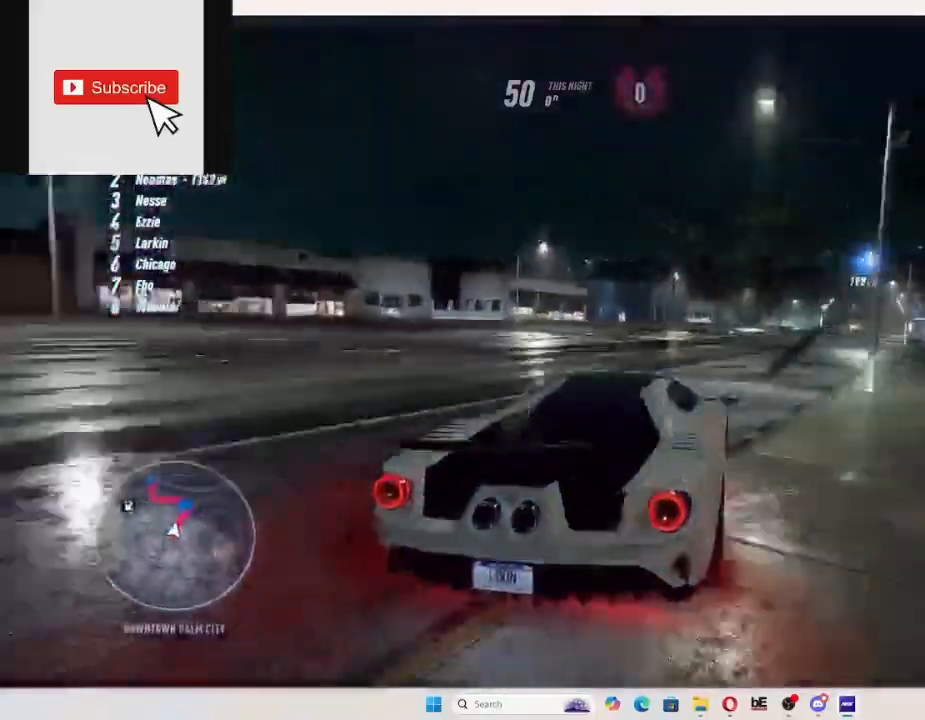
{"buttons": ["R2"], "left_stick": "center", "right_stick": "center", "events": []}
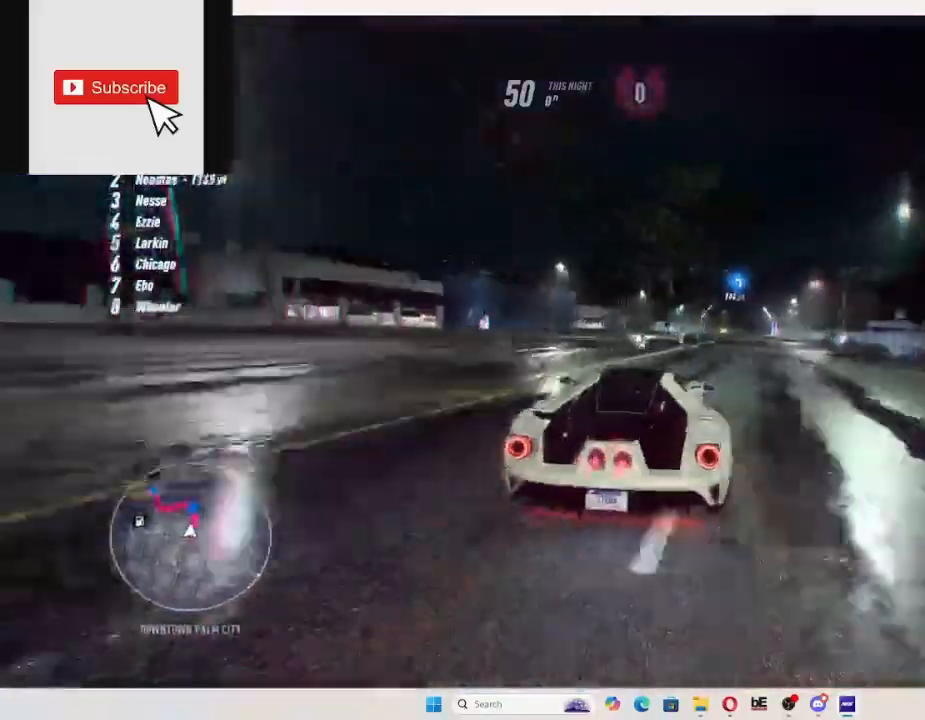
{"buttons": ["R2"], "left_stick": "center", "right_stick": "center", "events": []}
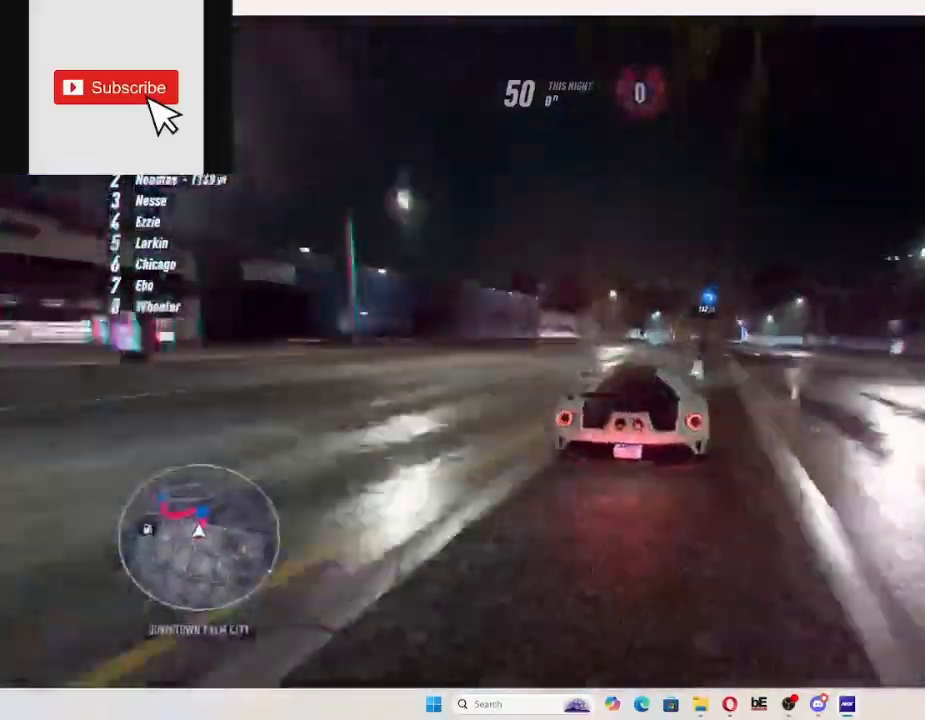
{"buttons": ["R2"], "left_stick": "up-right", "right_stick": "center", "events": [[167, "left_stick", "up-right"]]}
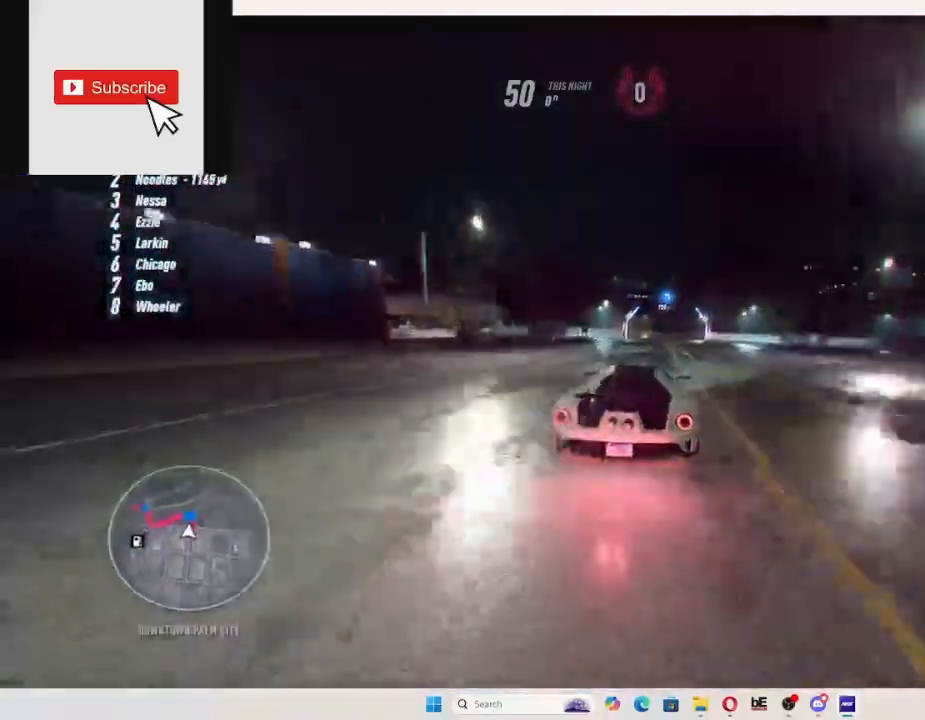
{"buttons": ["R2"], "left_stick": "up-right", "right_stick": "center", "events": []}
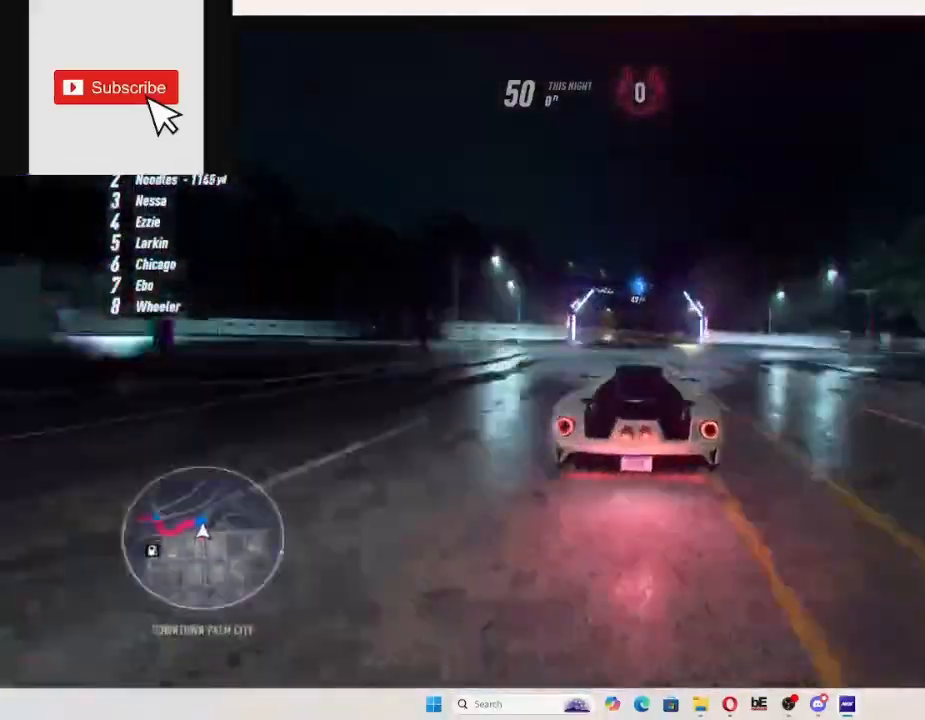
{"buttons": [], "left_stick": "up-right", "right_stick": "center", "events": [[467, "R2", "up"]]}
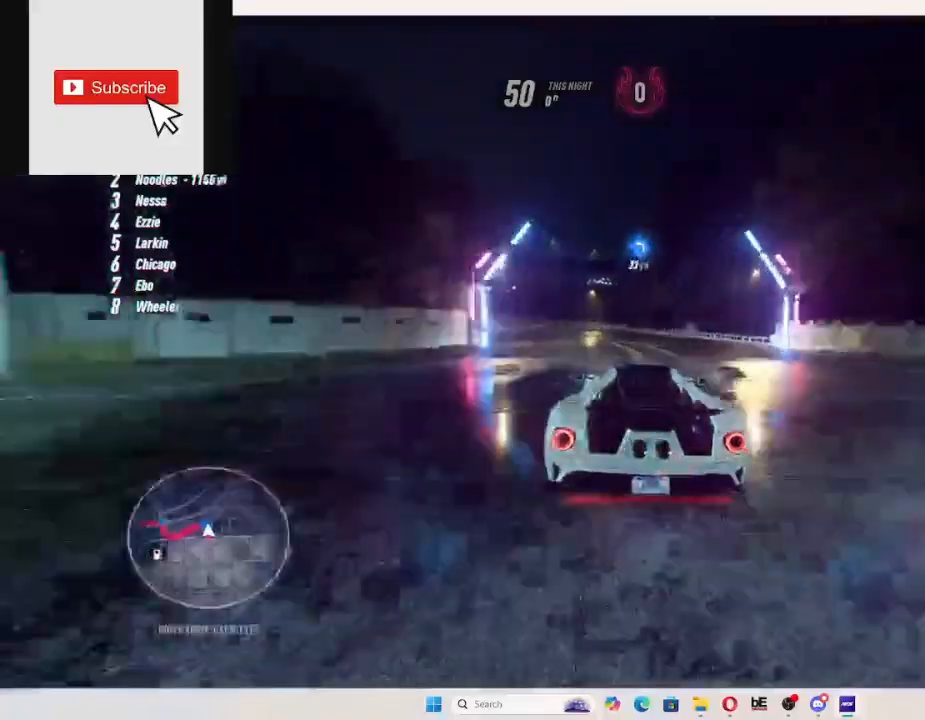
{"buttons": ["R2"], "left_stick": "up-right", "right_stick": "center", "events": [[33, "R2", "down"]]}
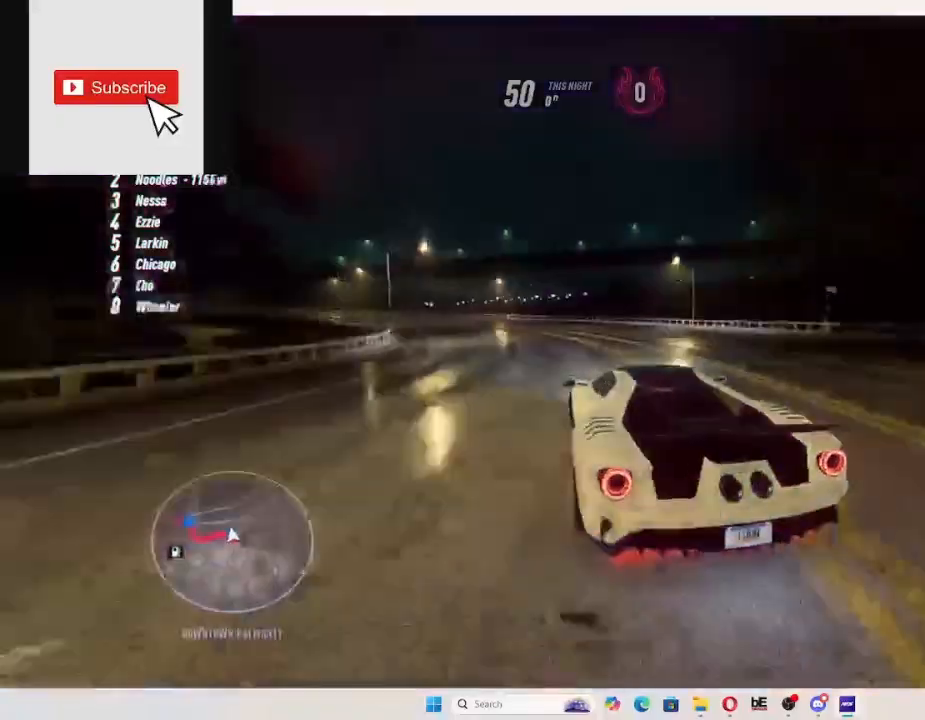
{"buttons": ["R2"], "left_stick": "up-right", "right_stick": "center", "events": []}
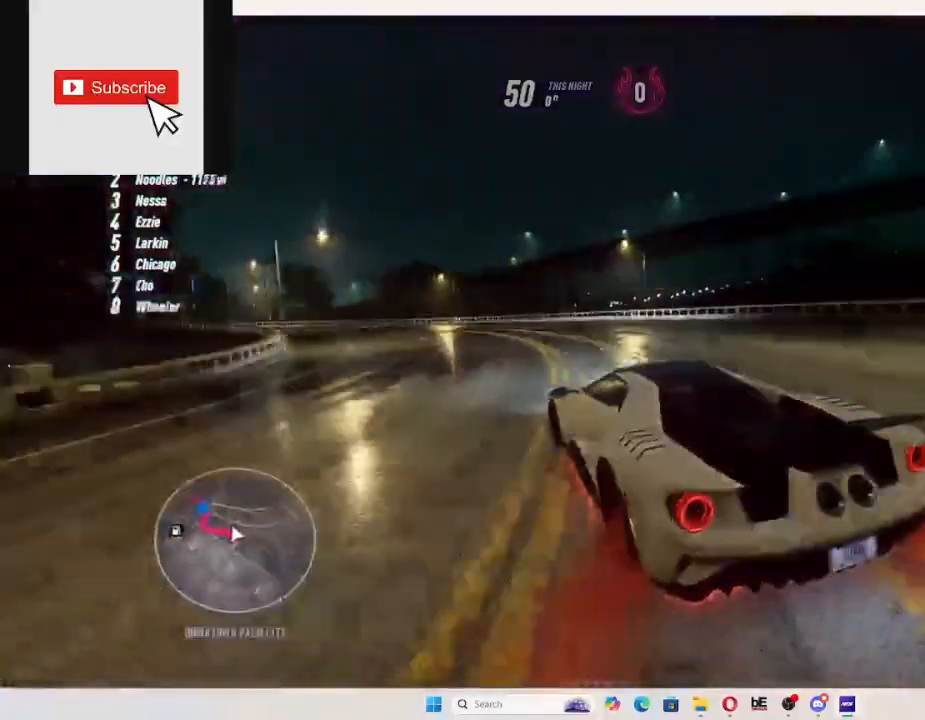
{"buttons": ["R2"], "left_stick": "up-right", "right_stick": "center", "events": []}
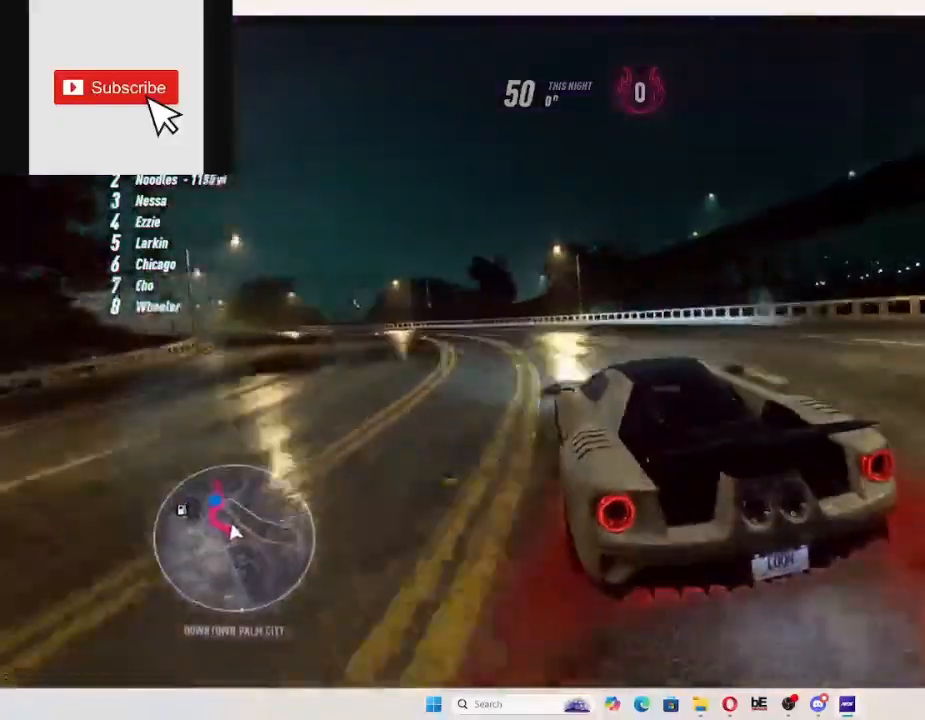
{"buttons": ["R2"], "left_stick": "up-right", "right_stick": "center", "events": []}
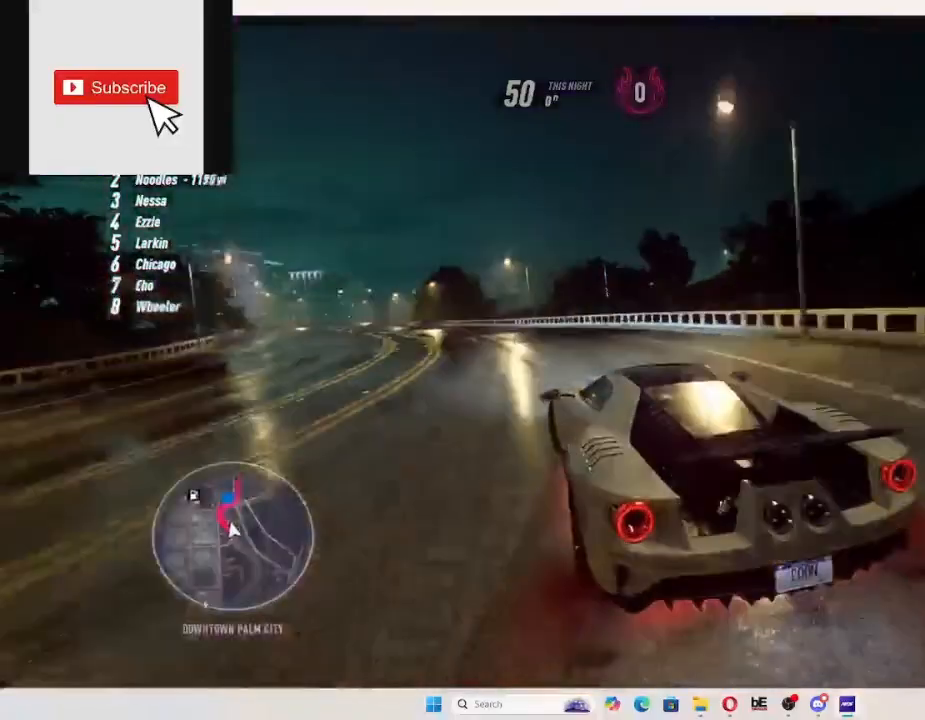
{"buttons": ["R2"], "left_stick": "up-right", "right_stick": "center", "events": []}
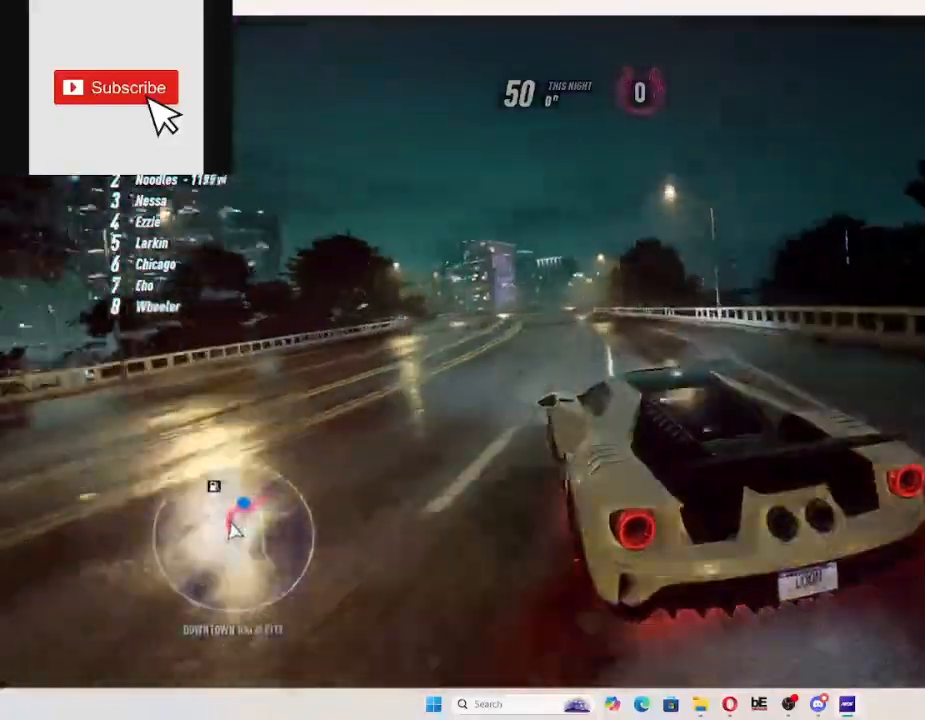
{"buttons": ["R2"], "left_stick": "center", "right_stick": "center", "events": [[367, "left_stick", "center"]]}